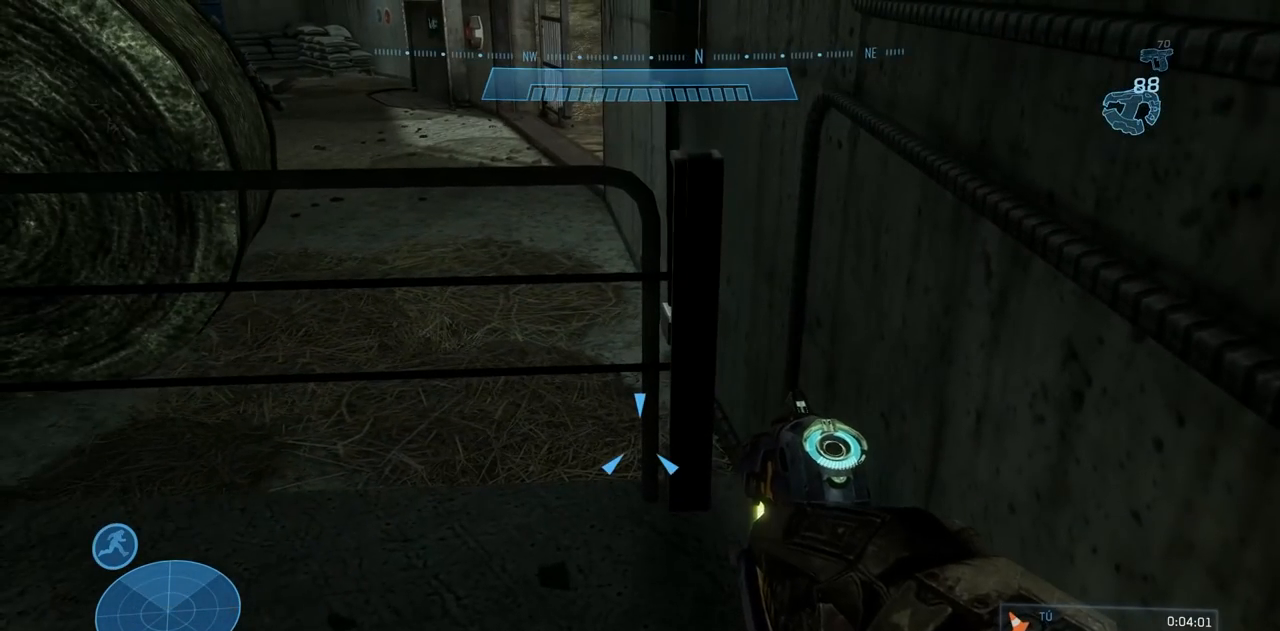
Gameplay with a controller (Xbox layout); each line is a JSON object with the inputs held at the frame after it. "events" lists button and stick changes between this image and that frame as [ms after this image, input, new state], when the widget could be followed in between. Not read: DPAD_DOWN DPAD_LEFT DPAD_RIGHT DPAD_UP L3 R3 X Y.
{"buttons": [], "left_stick": "up", "right_stick": "center", "events": [[151, "left_stick", "up"], [367, "A", "down"], [501, "A", "up"]]}
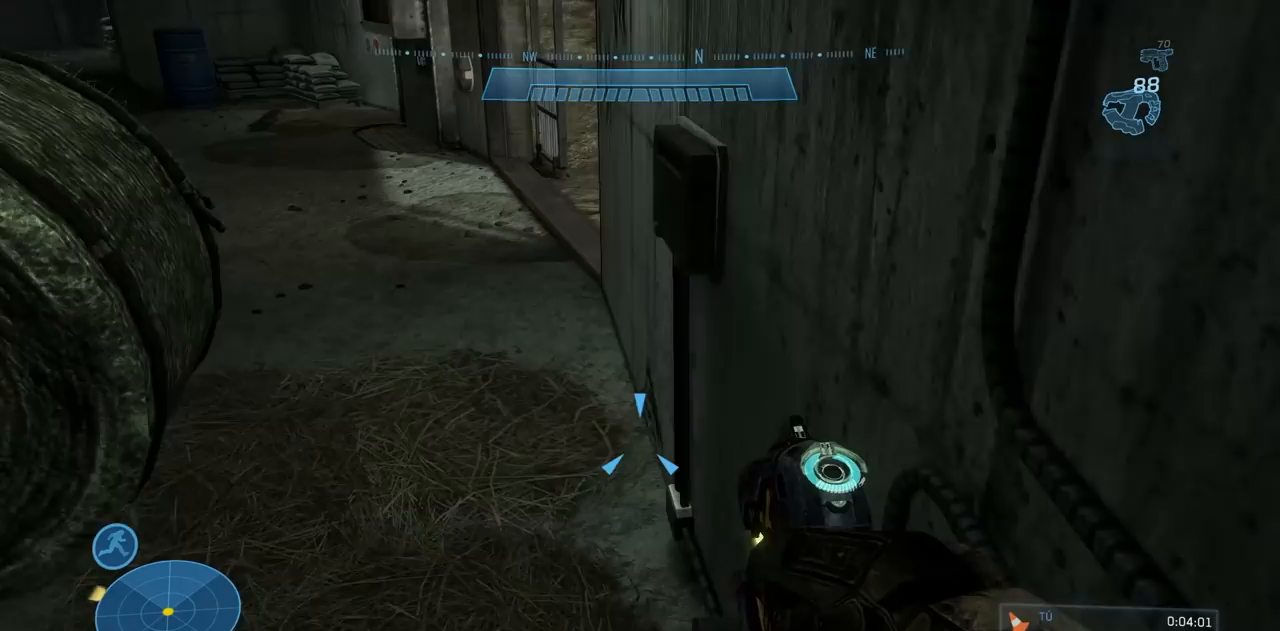
{"buttons": [], "left_stick": "up-left", "right_stick": "center", "events": [[367, "left_stick", "up-left"]]}
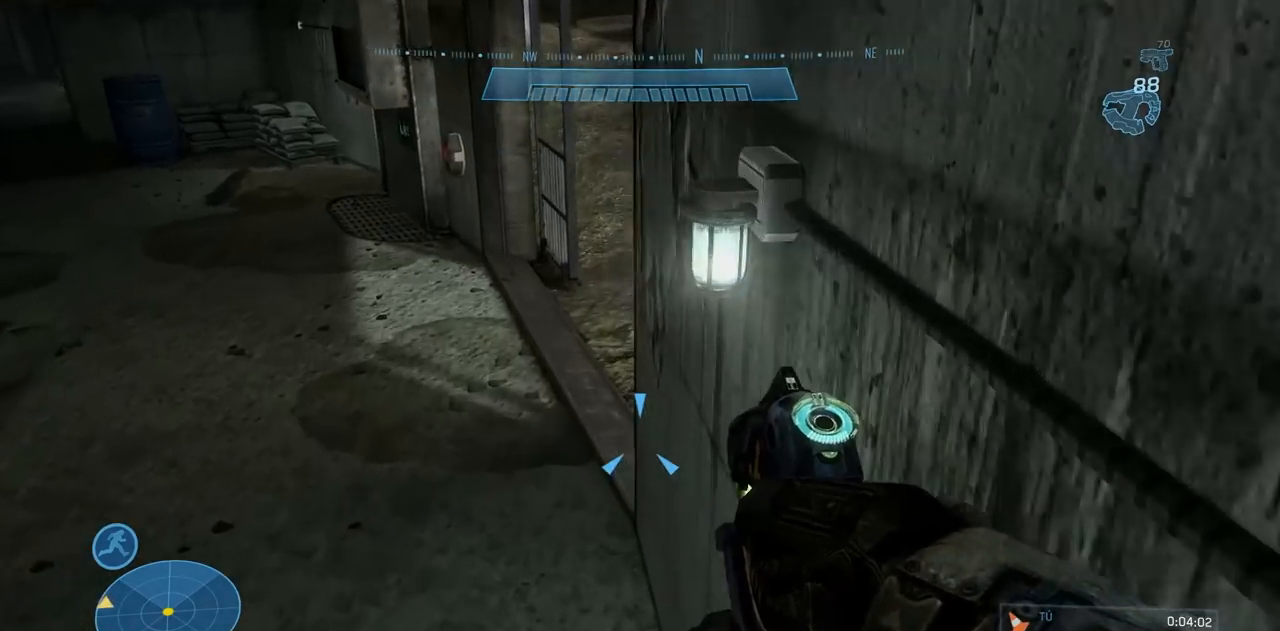
{"buttons": ["L1"], "left_stick": "up", "right_stick": "center", "events": [[301, "left_stick", "up"], [468, "L1", "down"]]}
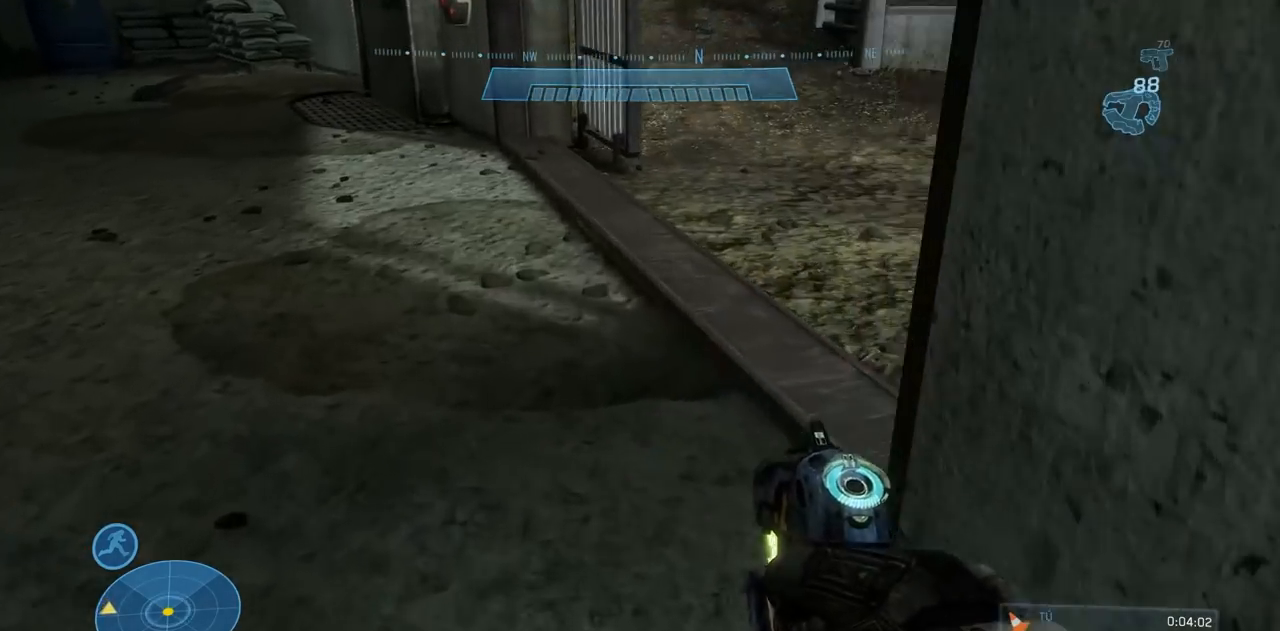
{"buttons": ["B"], "left_stick": "up", "right_stick": "up-right", "events": [[117, "B", "down"], [117, "right_stick", "right"], [133, "L1", "up"], [250, "right_stick", "up-right"]]}
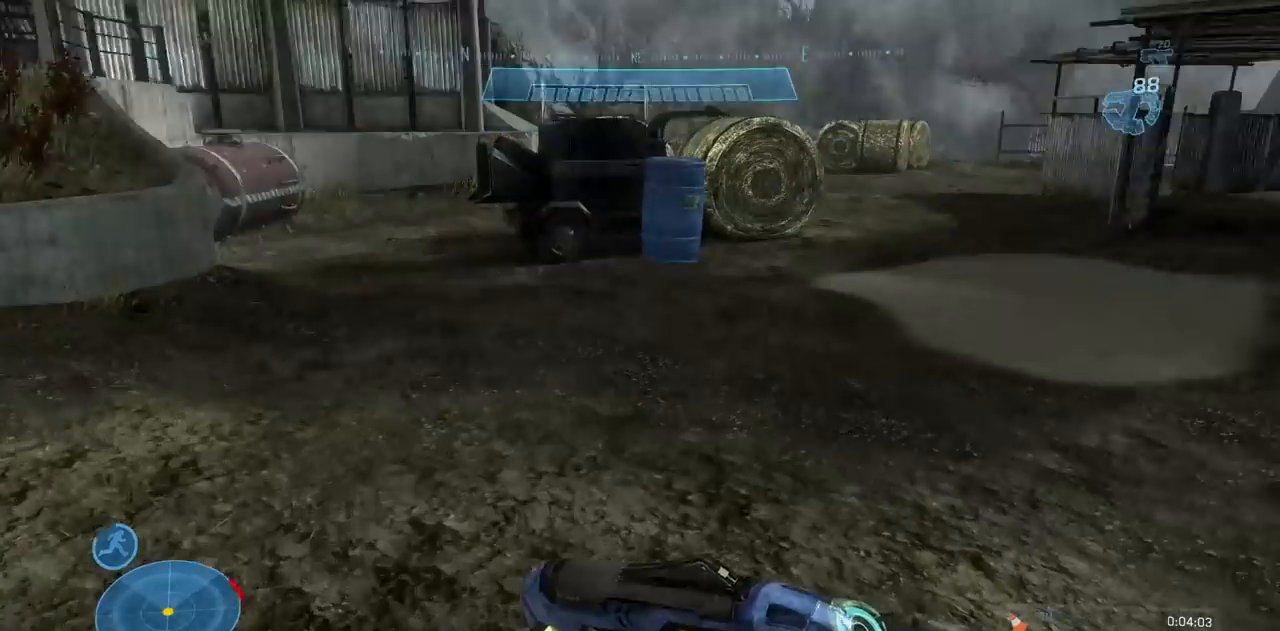
{"buttons": ["R2"], "left_stick": "up-right", "right_stick": "up-left", "events": [[117, "B", "up"], [151, "right_stick", "center"], [401, "R2", "down"], [401, "right_stick", "up-left"], [501, "left_stick", "up-right"]]}